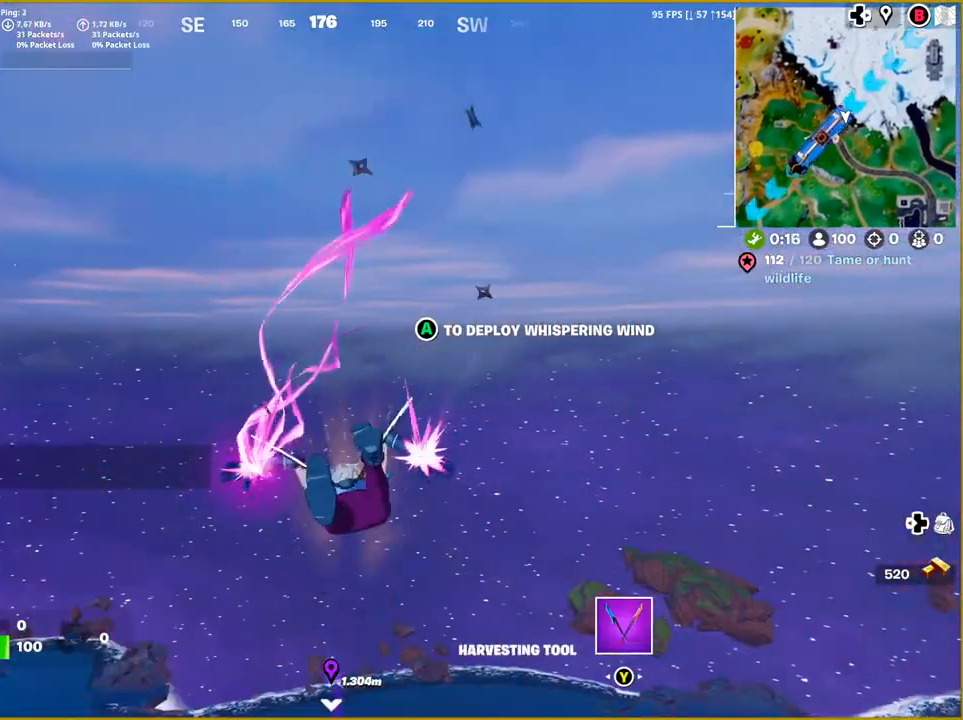
Gameplay with a controller (PlayStation layout); each line is a JSON object with the inputs held at the frame after it. "events" lists button and stick changes between this image and that frame as [ms after this image, input, new state], when the widget could be followed in between.
{"buttons": [], "left_stick": "up", "right_stick": "down", "events": [[350, "right_stick", "down"]]}
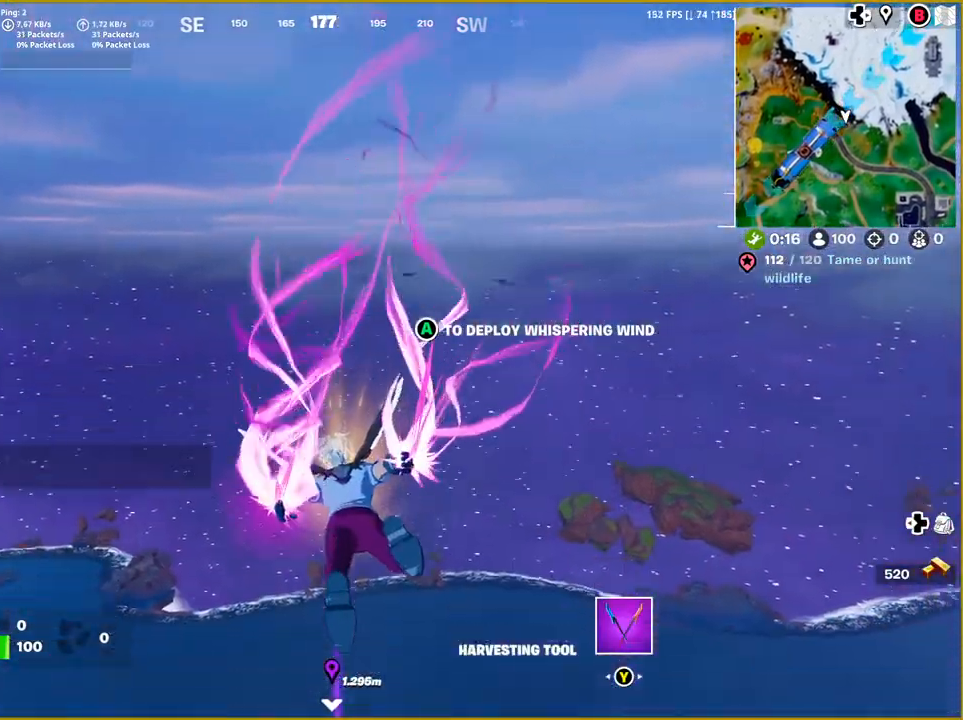
{"buttons": [], "left_stick": "up", "right_stick": "down", "events": [[83, "right_stick", "center"], [467, "right_stick", "down"]]}
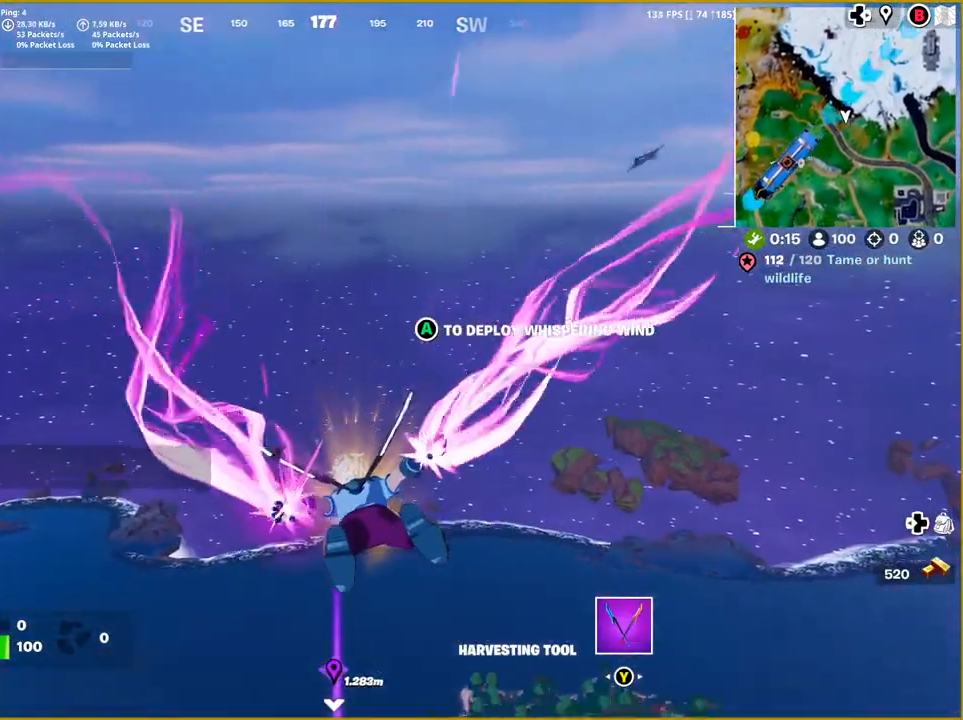
{"buttons": [], "left_stick": "up", "right_stick": "center", "events": [[150, "right_stick", "center"]]}
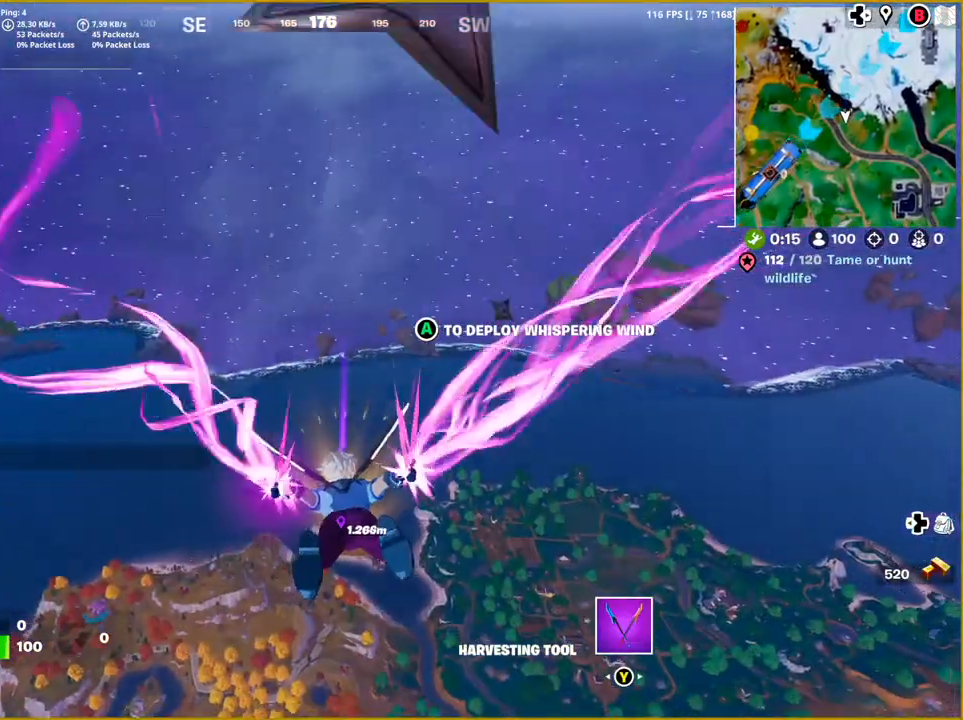
{"buttons": [], "left_stick": "up", "right_stick": "center", "events": [[67, "right_stick", "down"], [233, "right_stick", "center"]]}
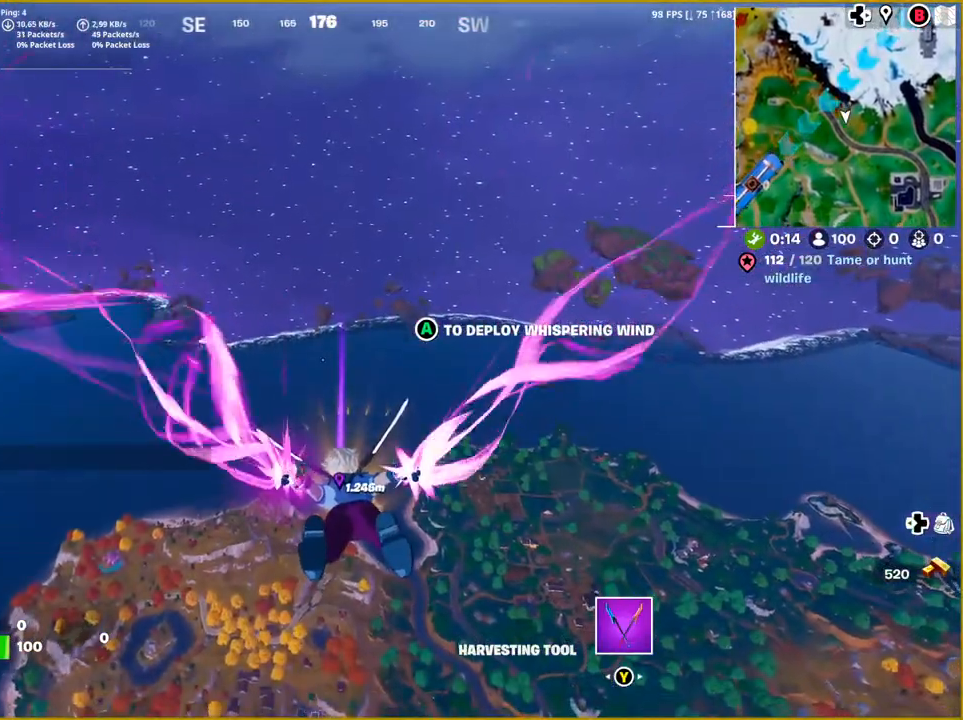
{"buttons": [], "left_stick": "up", "right_stick": "center", "events": []}
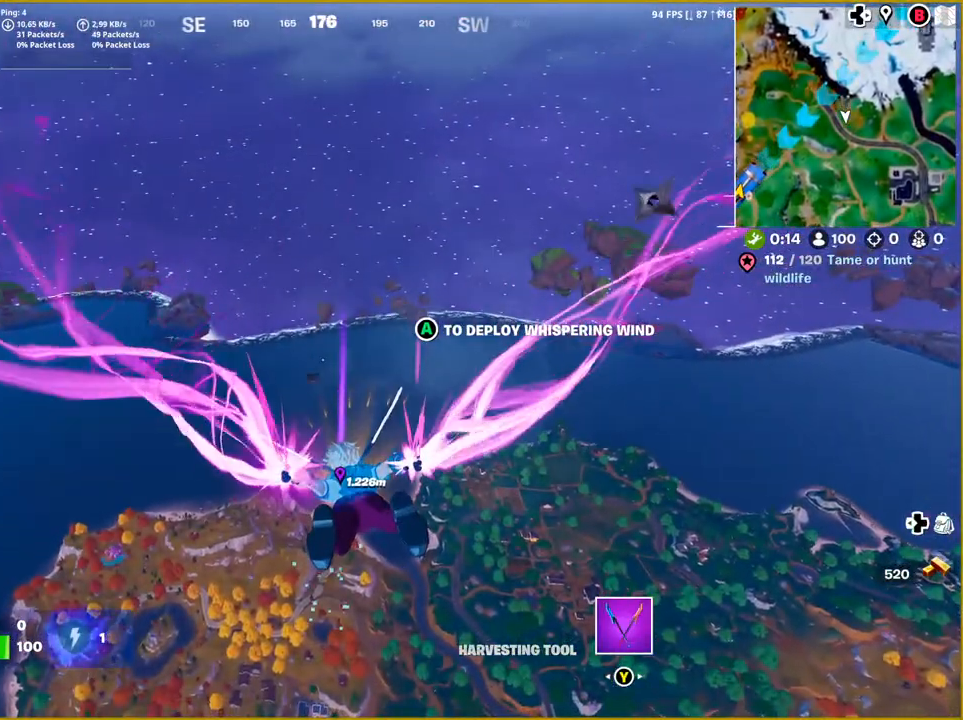
{"buttons": [], "left_stick": "up", "right_stick": "center", "events": []}
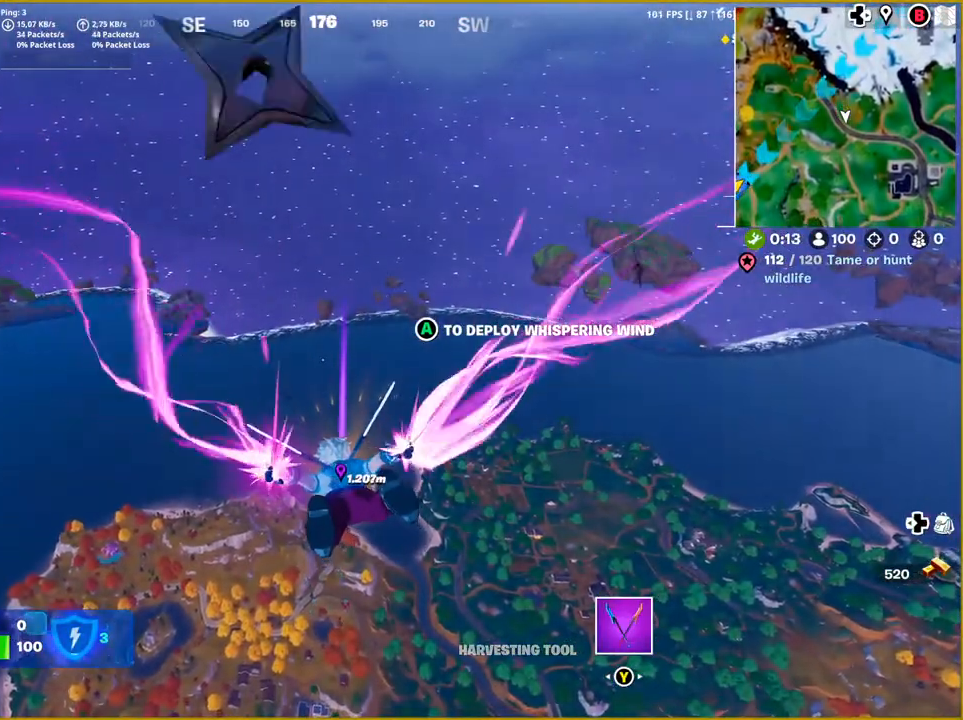
{"buttons": [], "left_stick": "up", "right_stick": "center", "events": []}
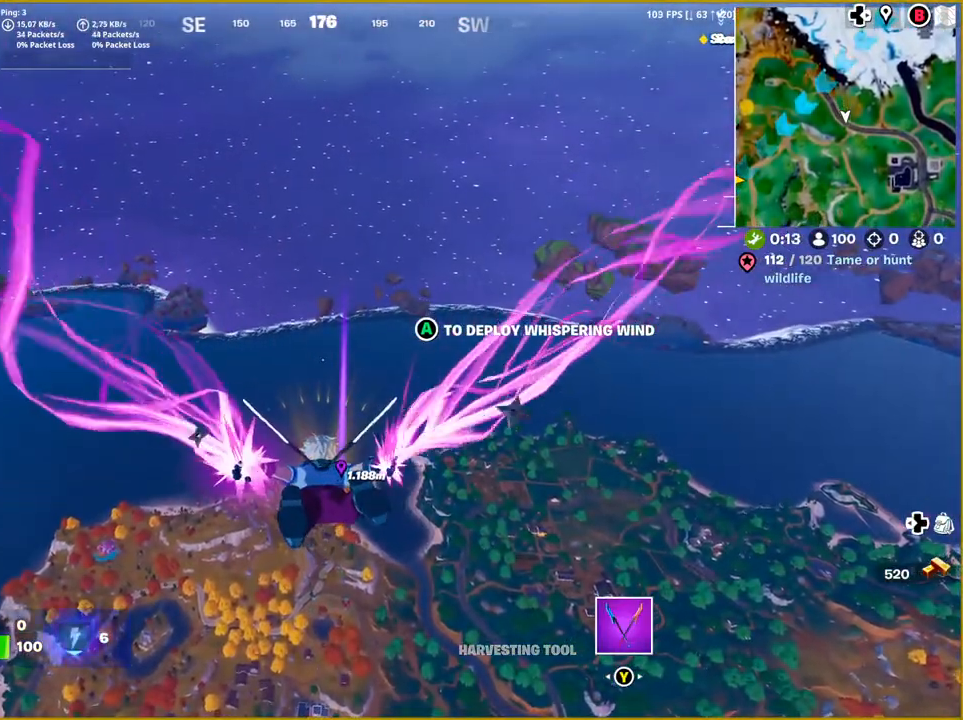
{"buttons": [], "left_stick": "up", "right_stick": "center", "events": []}
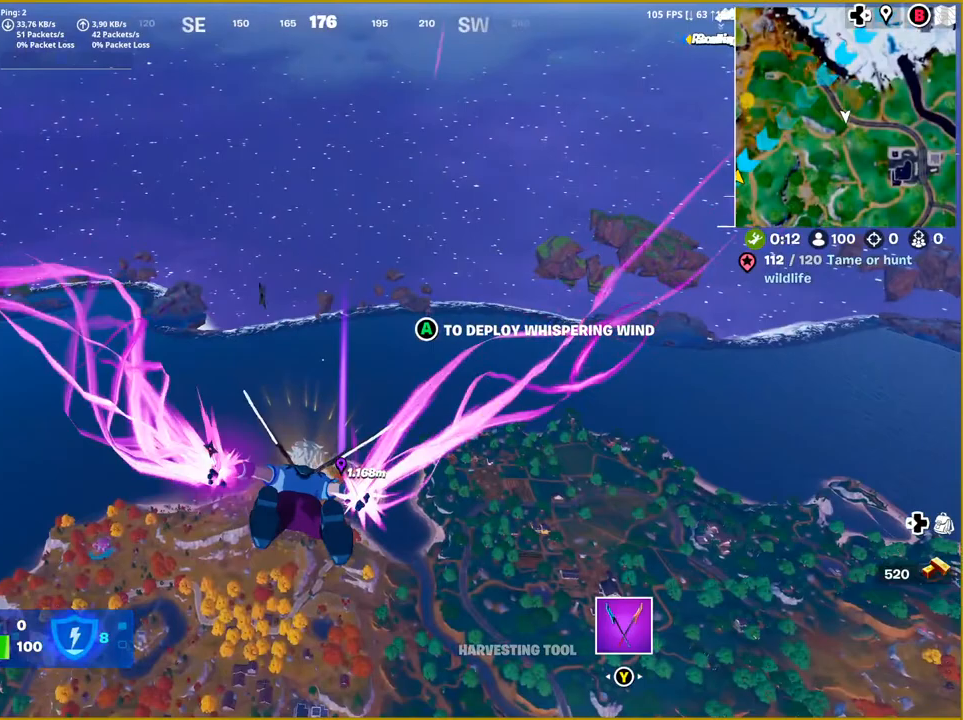
{"buttons": [], "left_stick": "up", "right_stick": "center", "events": []}
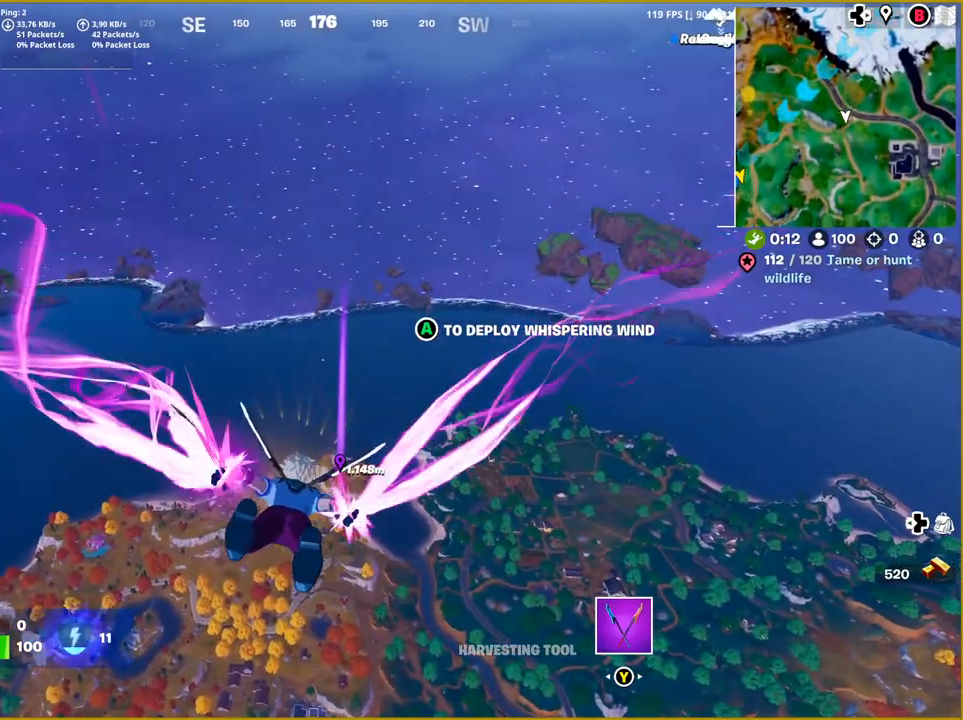
{"buttons": [], "left_stick": "up", "right_stick": "center", "events": []}
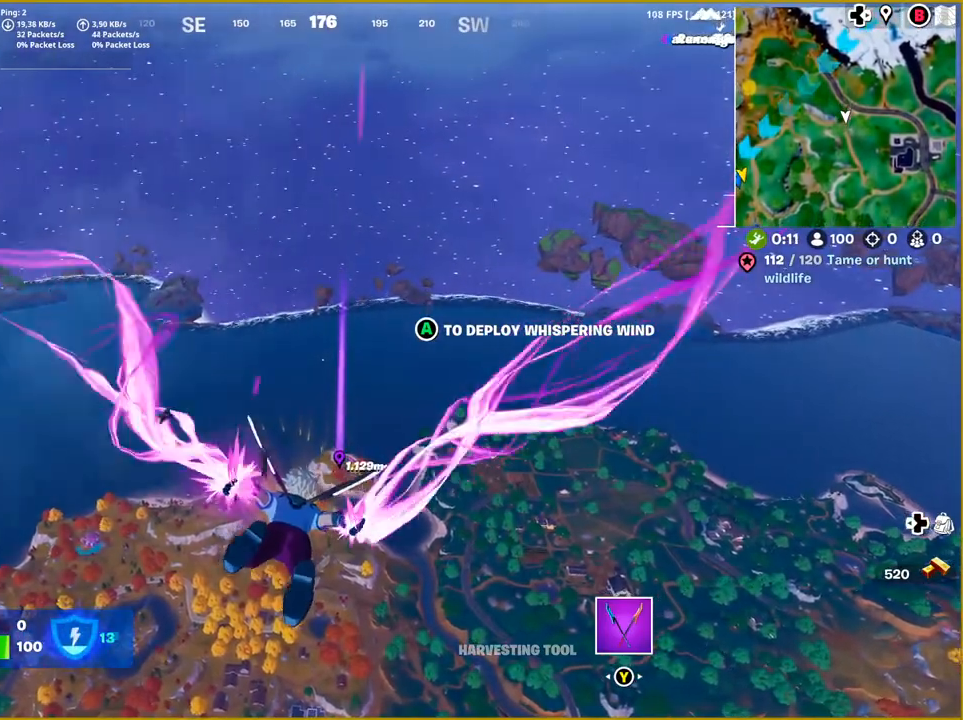
{"buttons": [], "left_stick": "up", "right_stick": "center", "events": []}
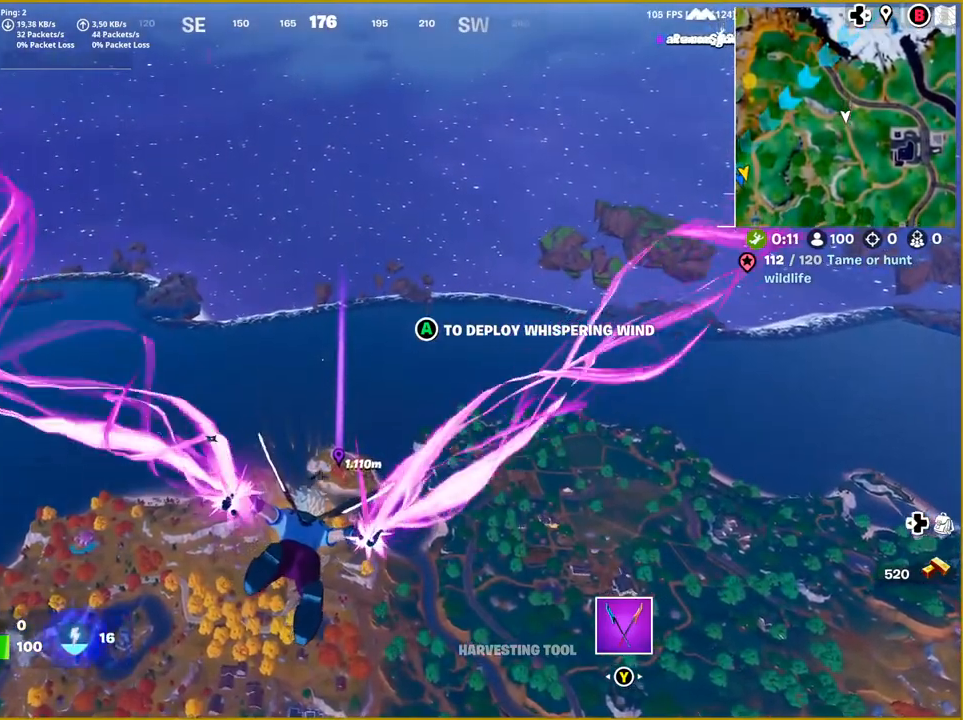
{"buttons": [], "left_stick": "up", "right_stick": "center", "events": []}
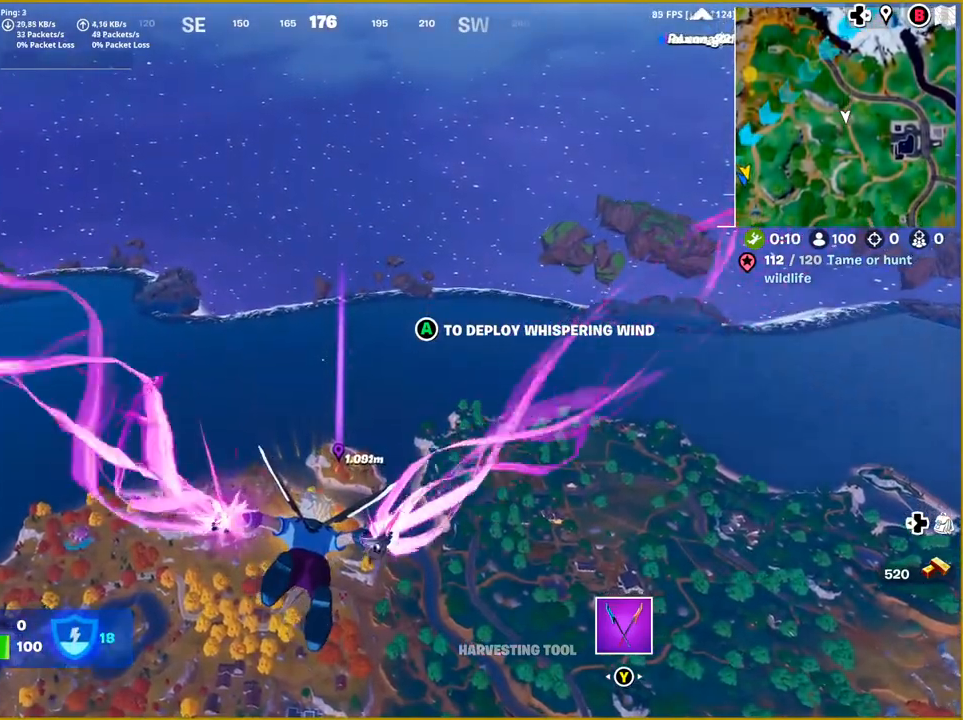
{"buttons": [], "left_stick": "up", "right_stick": "center", "events": []}
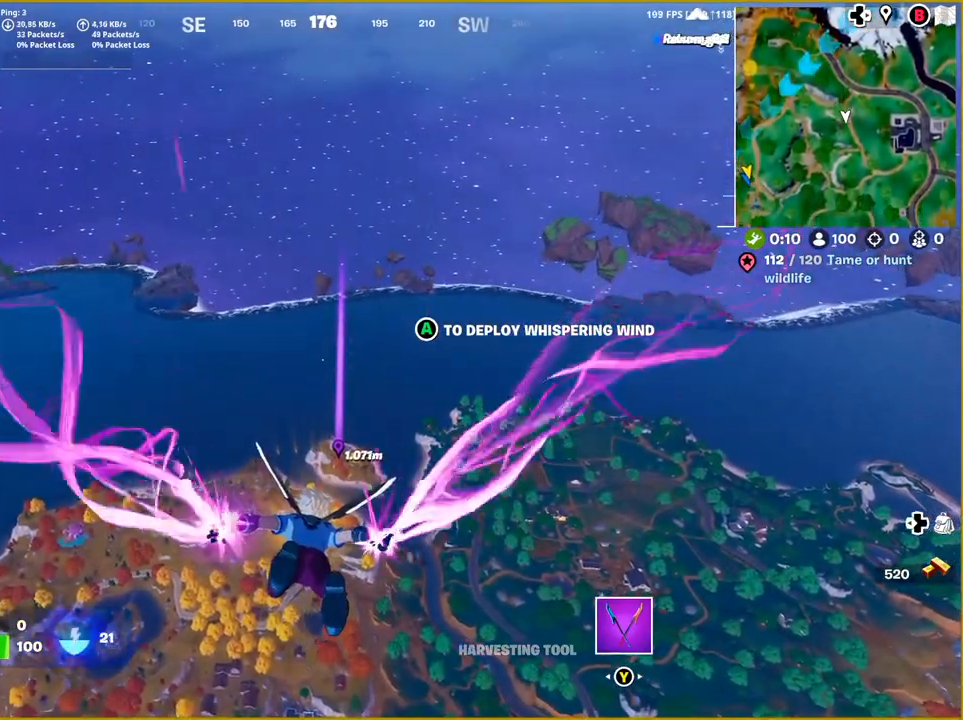
{"buttons": [], "left_stick": "up", "right_stick": "center", "events": []}
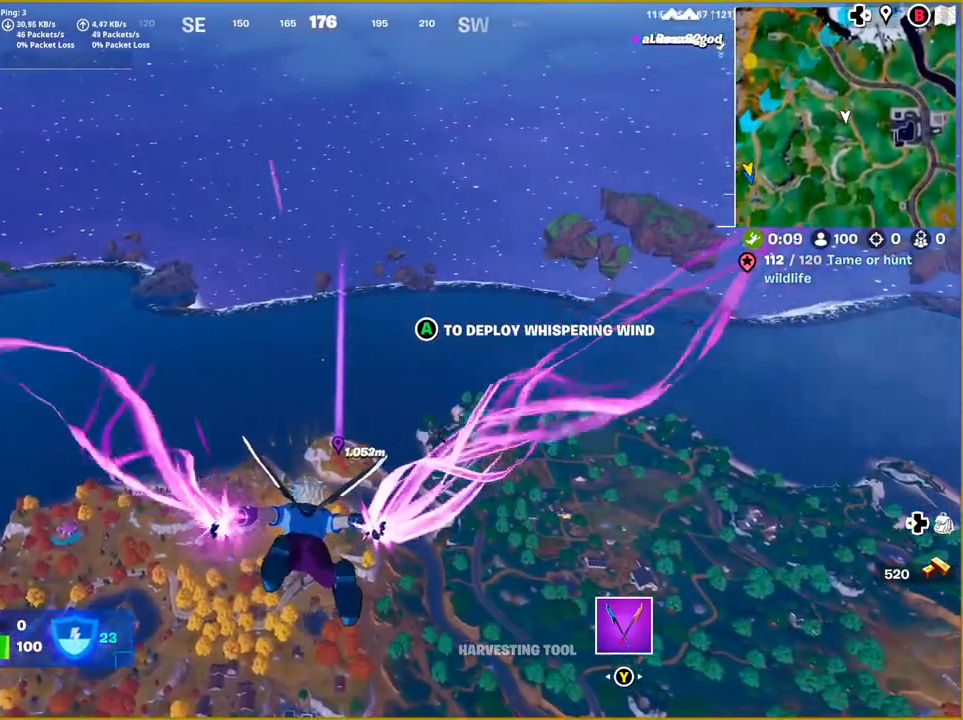
{"buttons": [], "left_stick": "up", "right_stick": "center", "events": [[100, "right_stick", "up-left"], [267, "right_stick", "center"]]}
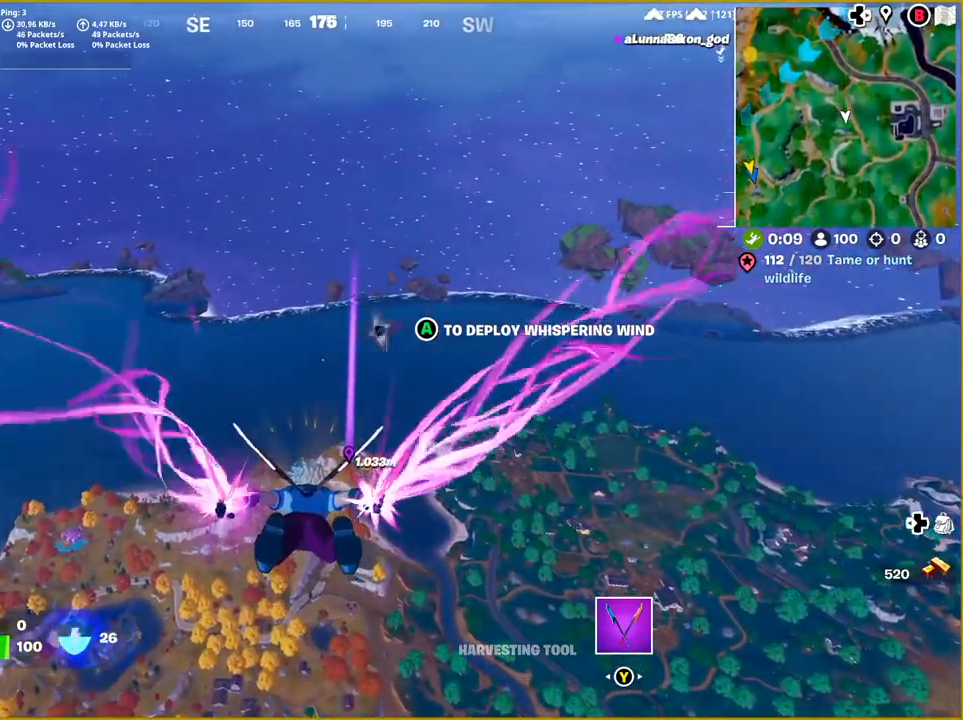
{"buttons": [], "left_stick": "up", "right_stick": "center", "events": []}
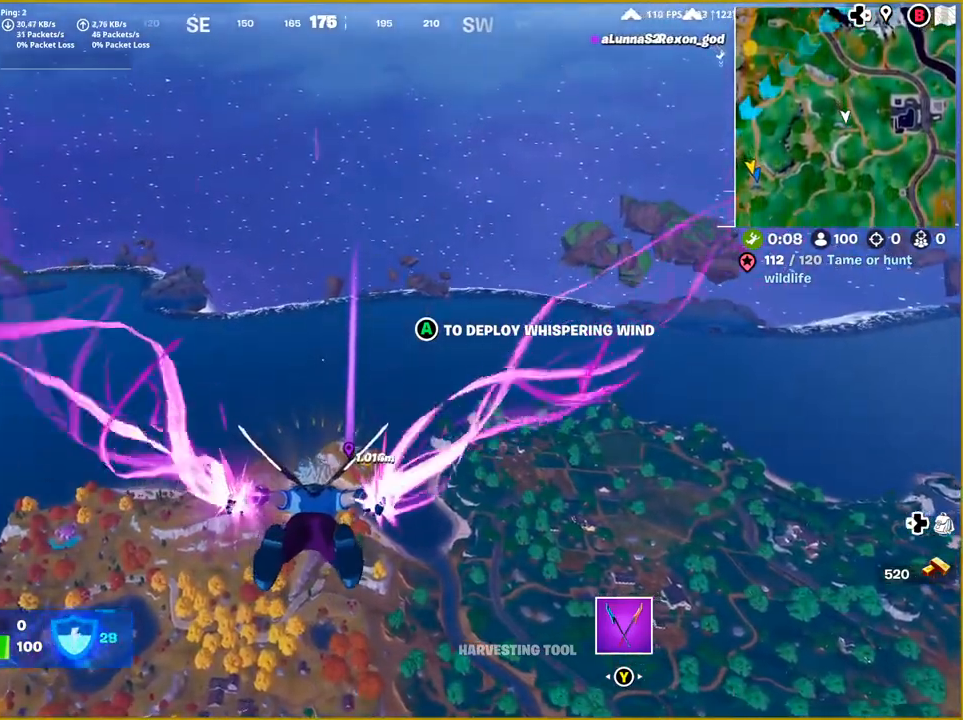
{"buttons": [], "left_stick": "up", "right_stick": "center", "events": []}
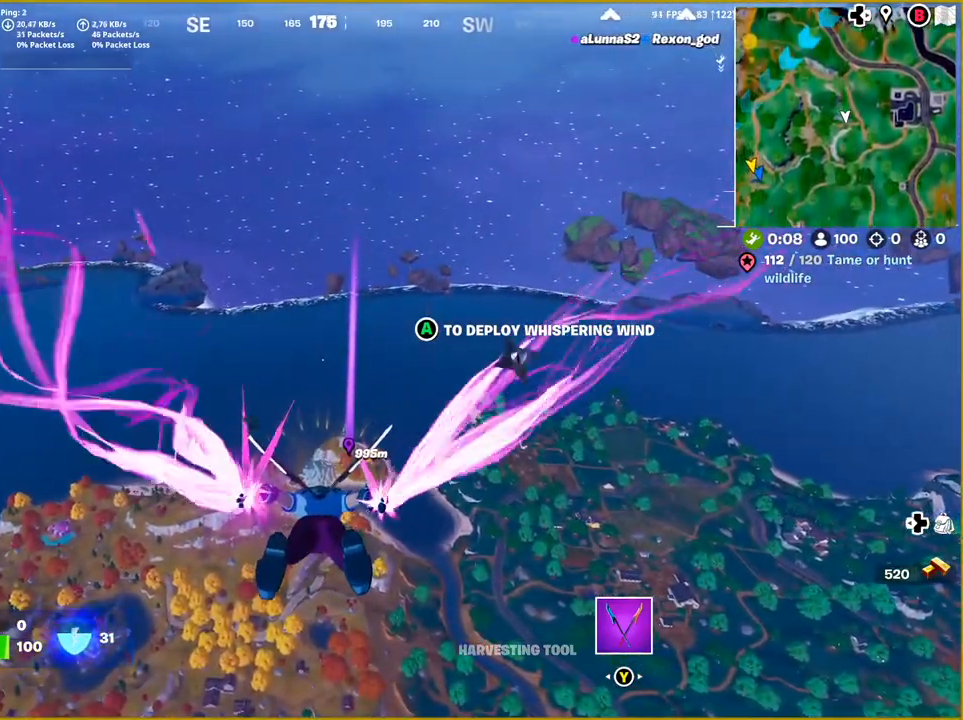
{"buttons": [], "left_stick": "up", "right_stick": "center", "events": []}
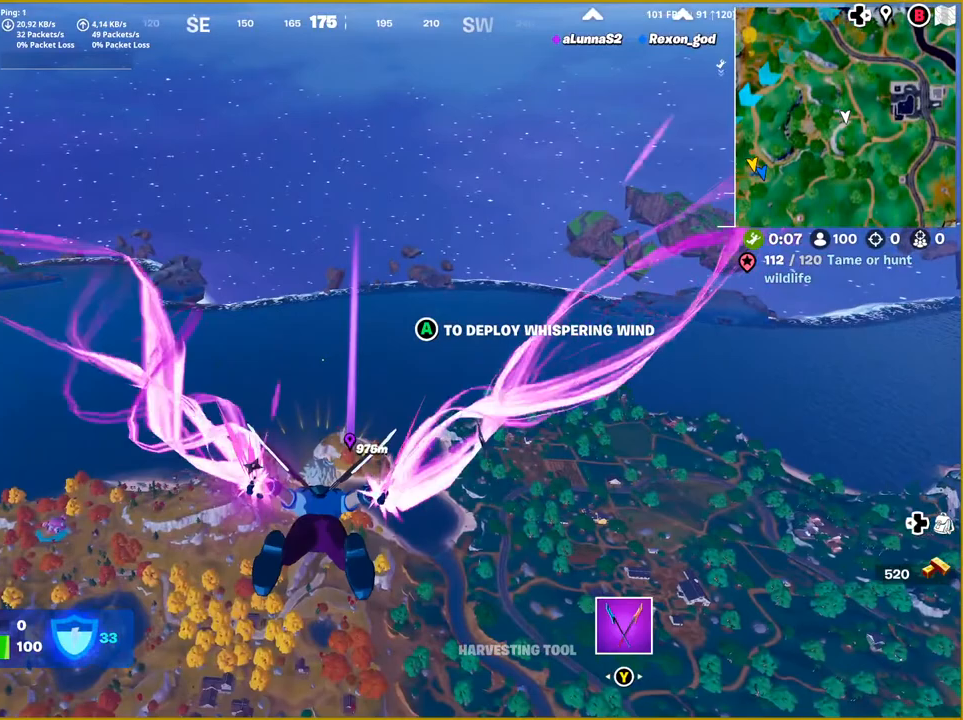
{"buttons": [], "left_stick": "up", "right_stick": "center", "events": []}
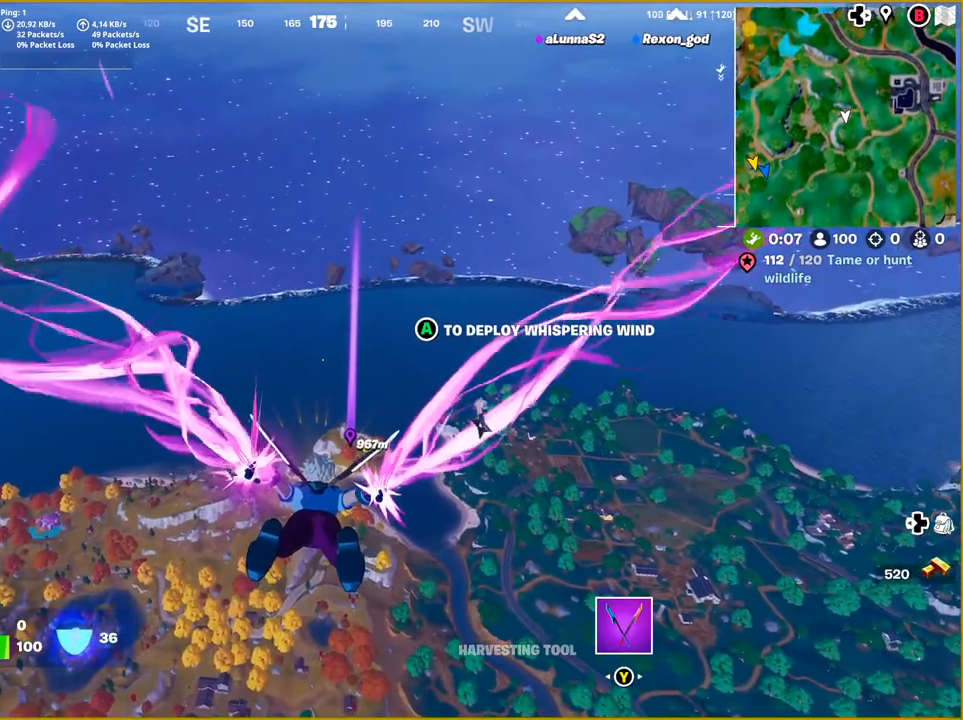
{"buttons": [], "left_stick": "up", "right_stick": "center", "events": []}
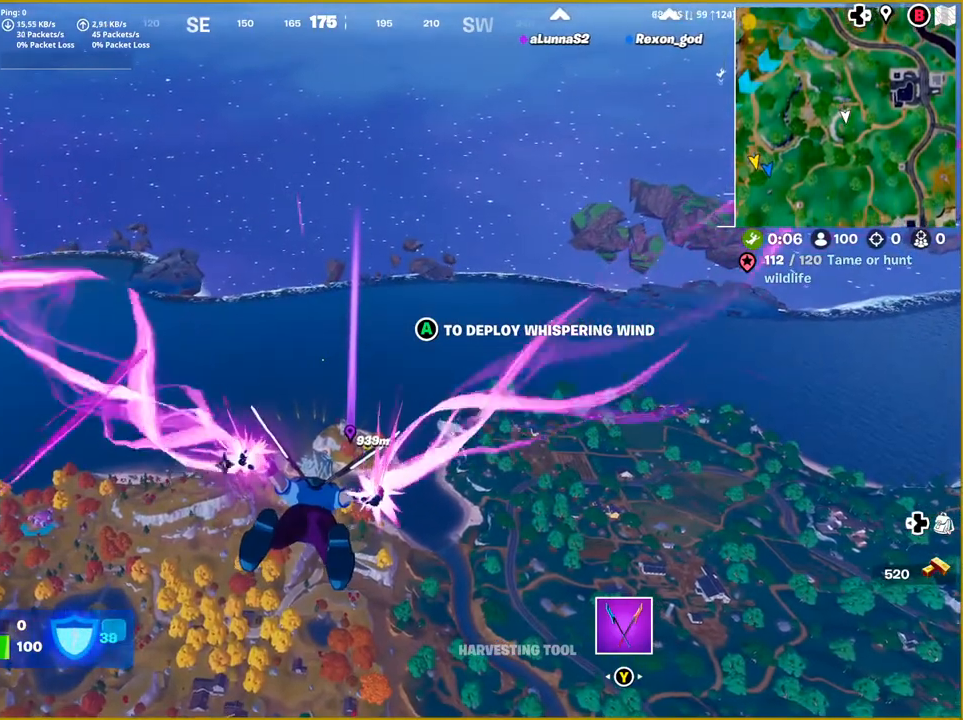
{"buttons": [], "left_stick": "up", "right_stick": "center", "events": [[400, "CROSS", "down"], [483, "CROSS", "up"]]}